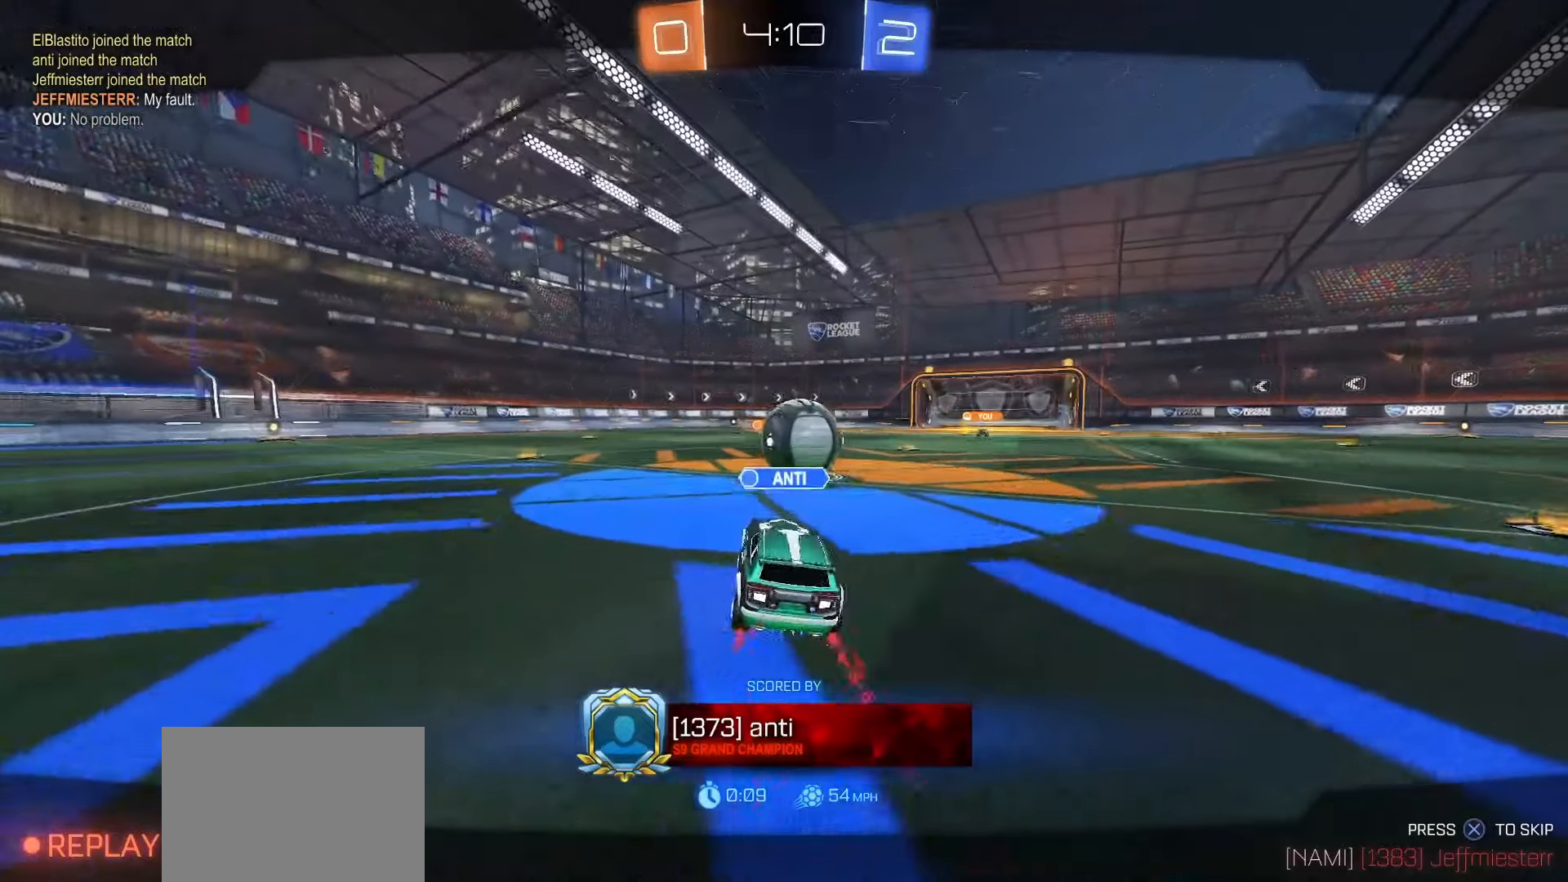
Gameplay with a controller (PlayStation layout); each line is a JSON object with the inputs held at the frame after it (dt_ms = milliseconds from this image to that frame). "events" lists button and stick changes between this image and that frame as [ms after this image, input, new state], when the widget could be followed in between. Not read: L3 R3.
{"dt_ms": 500, "buttons": [], "left_stick": "center", "right_stick": "center", "events": []}
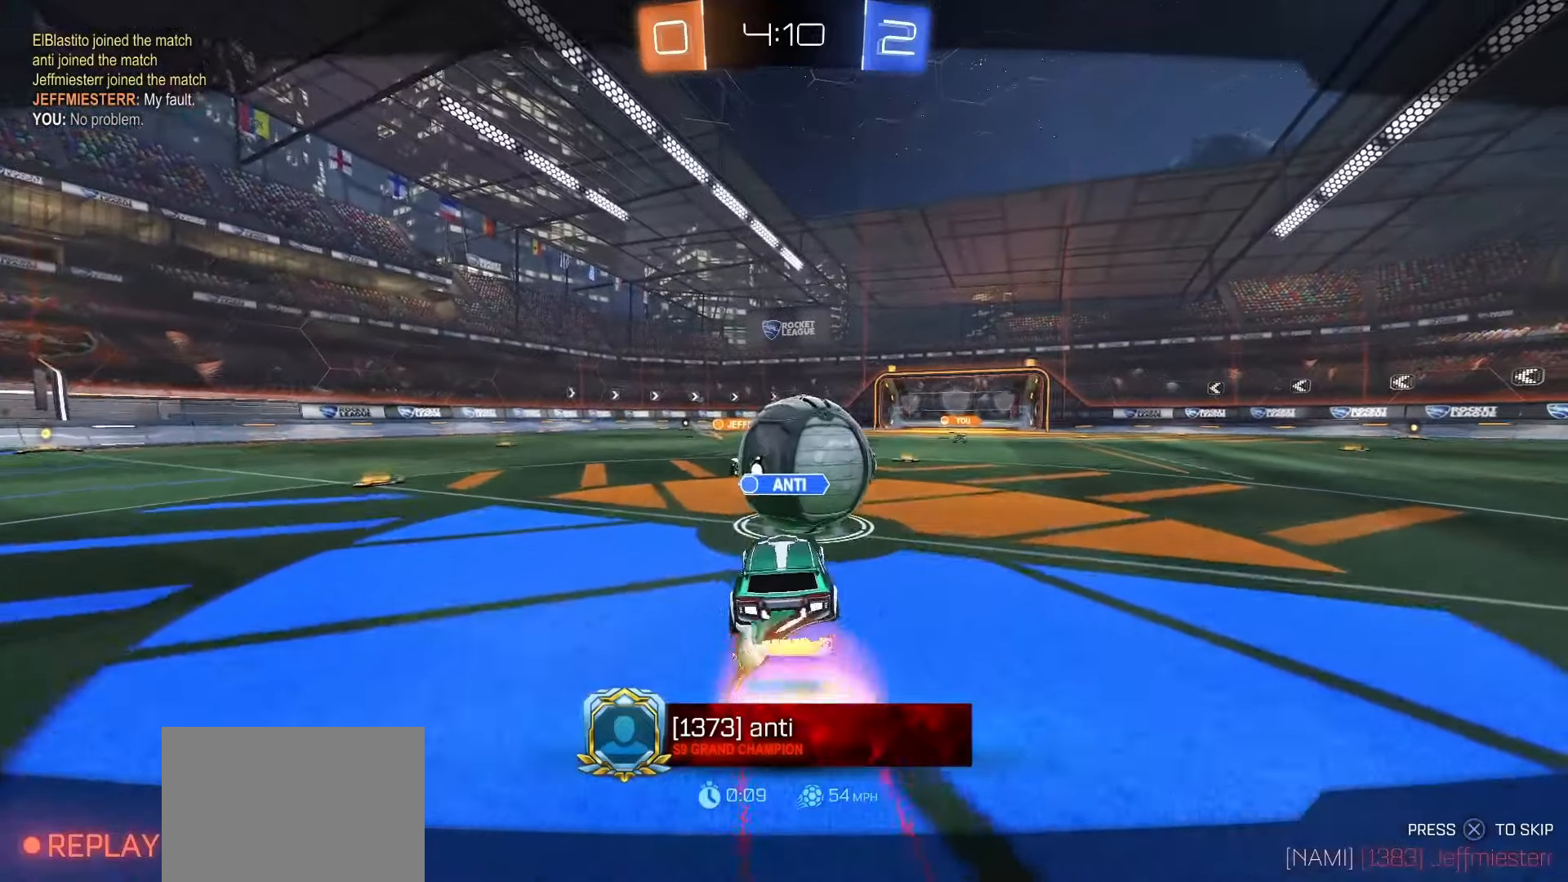
{"dt_ms": 500, "buttons": [], "left_stick": "center", "right_stick": "center", "events": []}
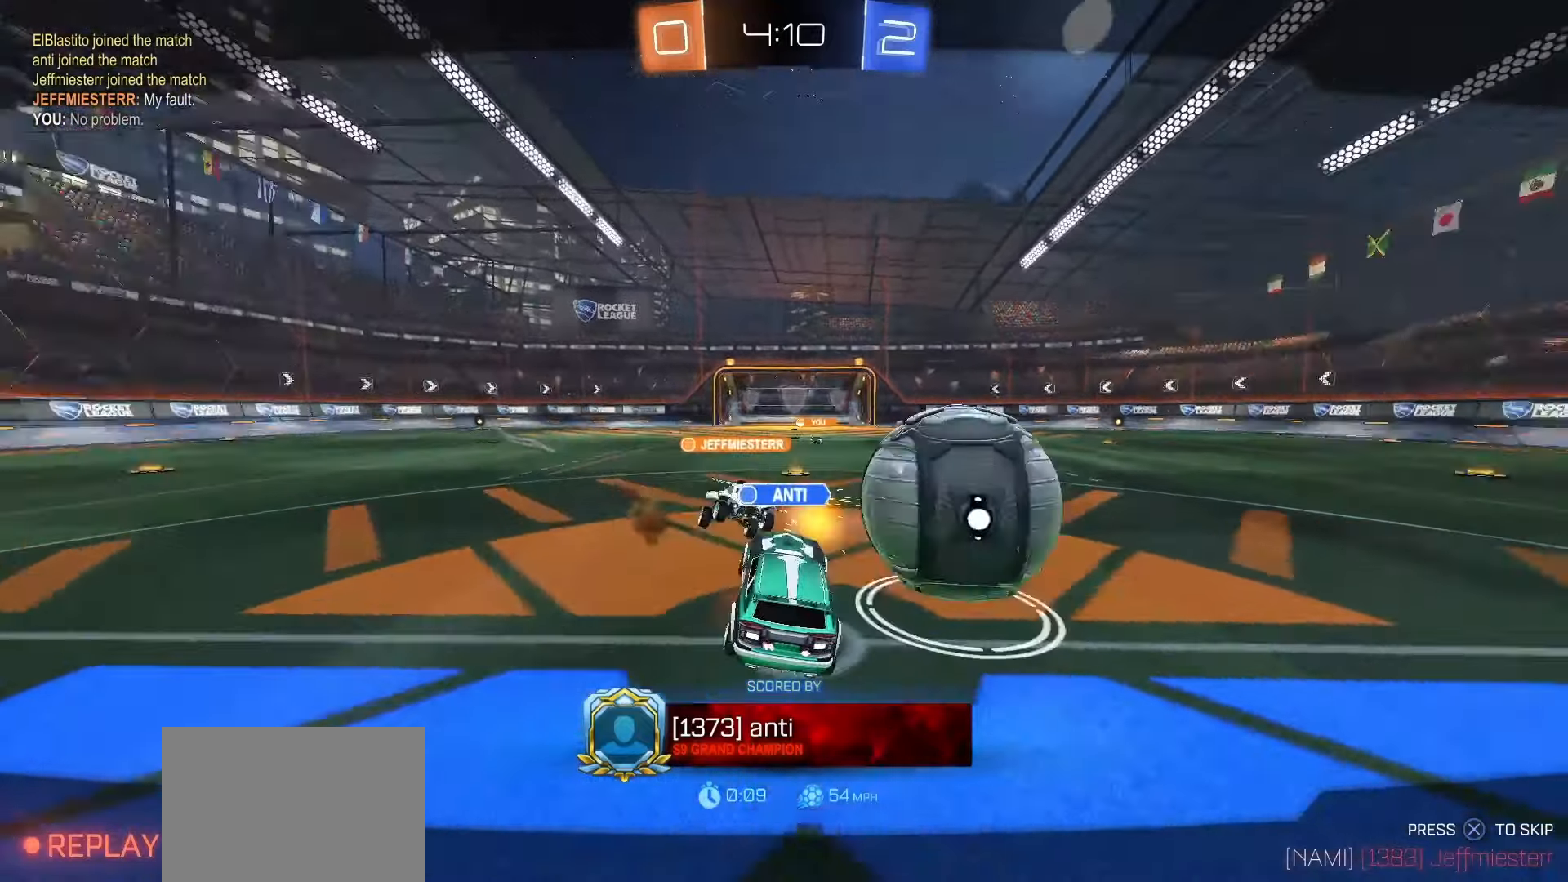
{"dt_ms": 500, "buttons": [], "left_stick": "center", "right_stick": "center", "events": []}
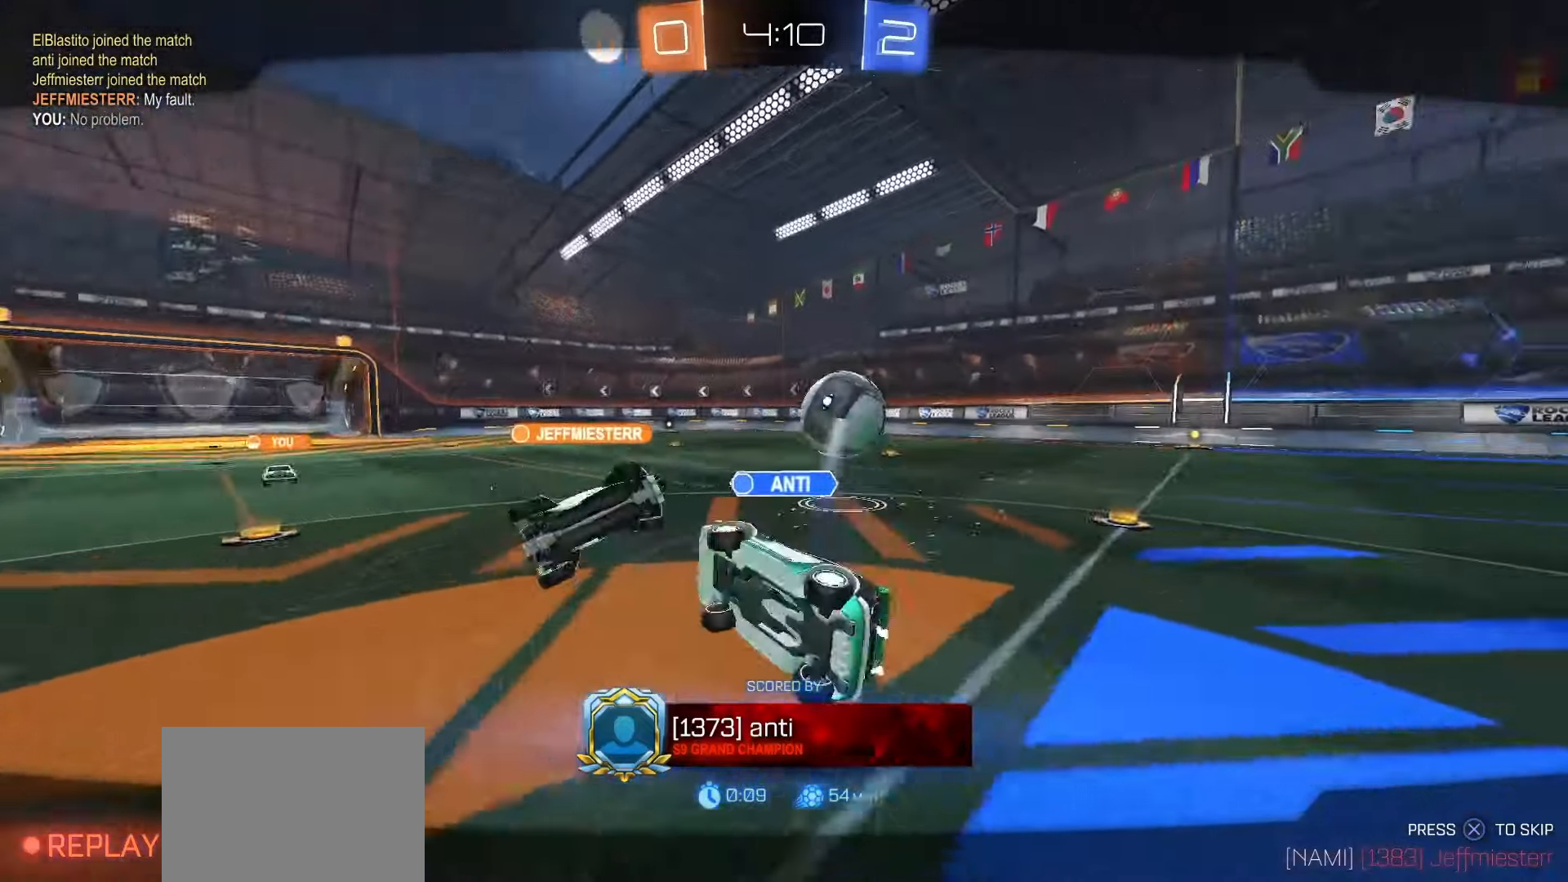
{"dt_ms": 500, "buttons": [], "left_stick": "center", "right_stick": "center", "events": []}
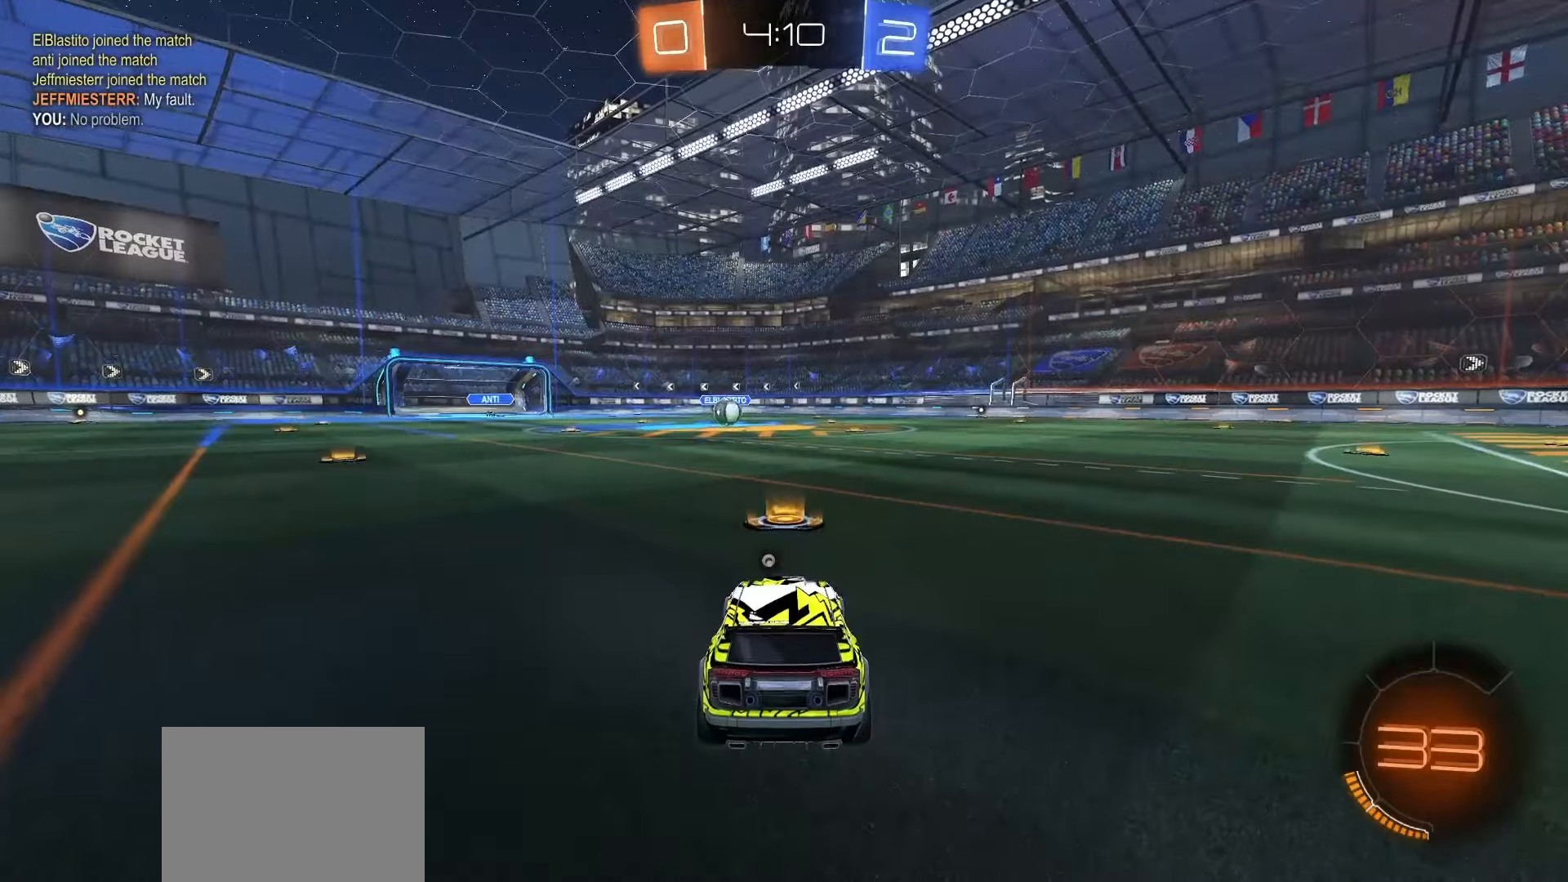
{"dt_ms": 500, "buttons": [], "left_stick": "center", "right_stick": "center", "events": []}
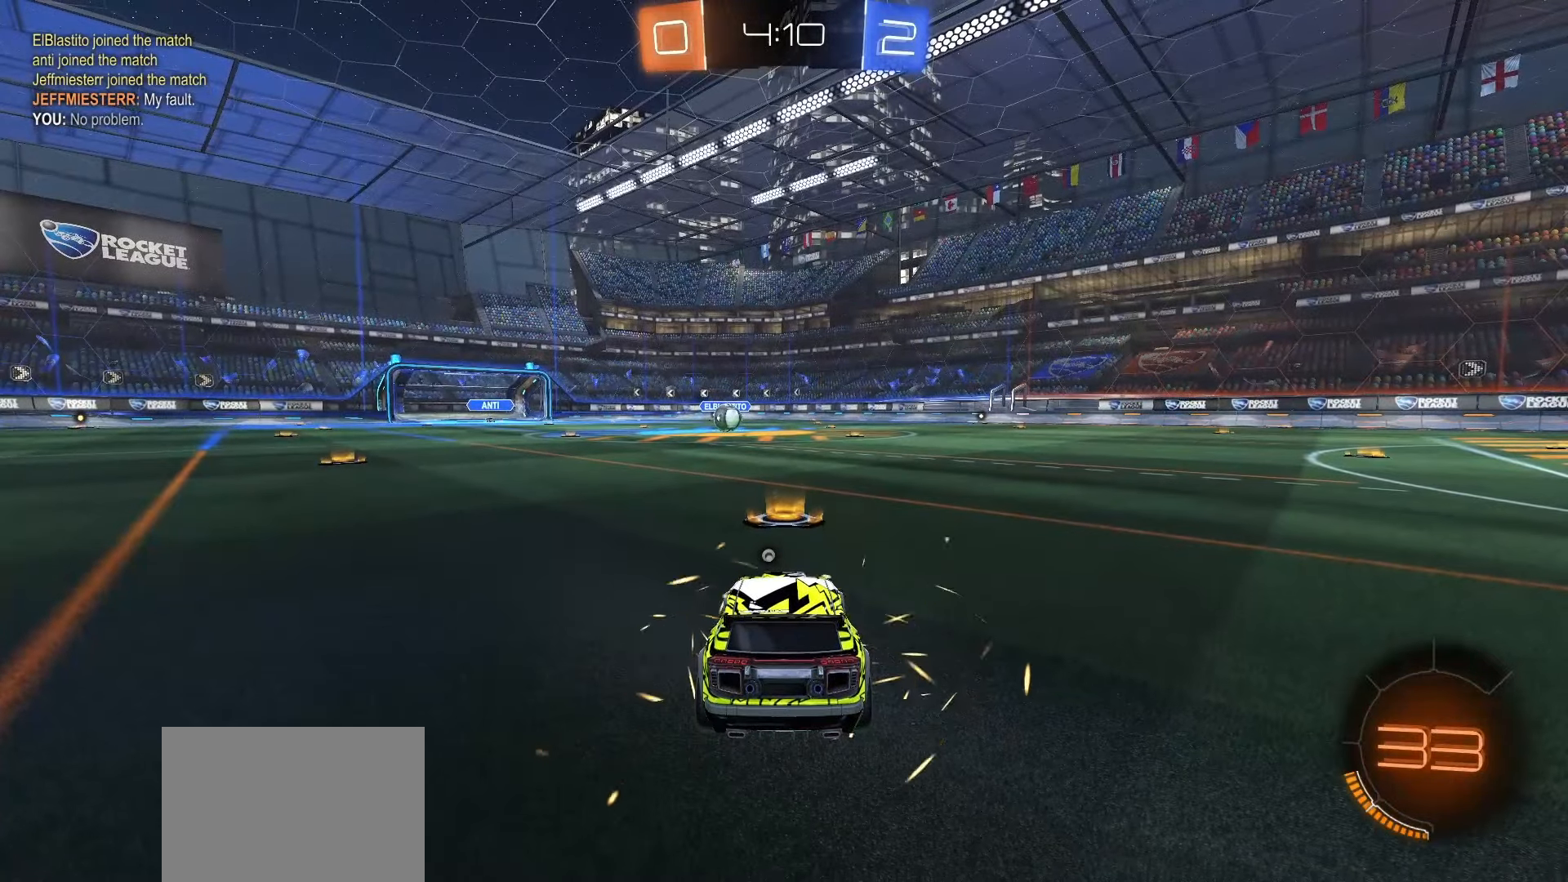
{"dt_ms": 500, "buttons": [], "left_stick": "center", "right_stick": "center", "events": []}
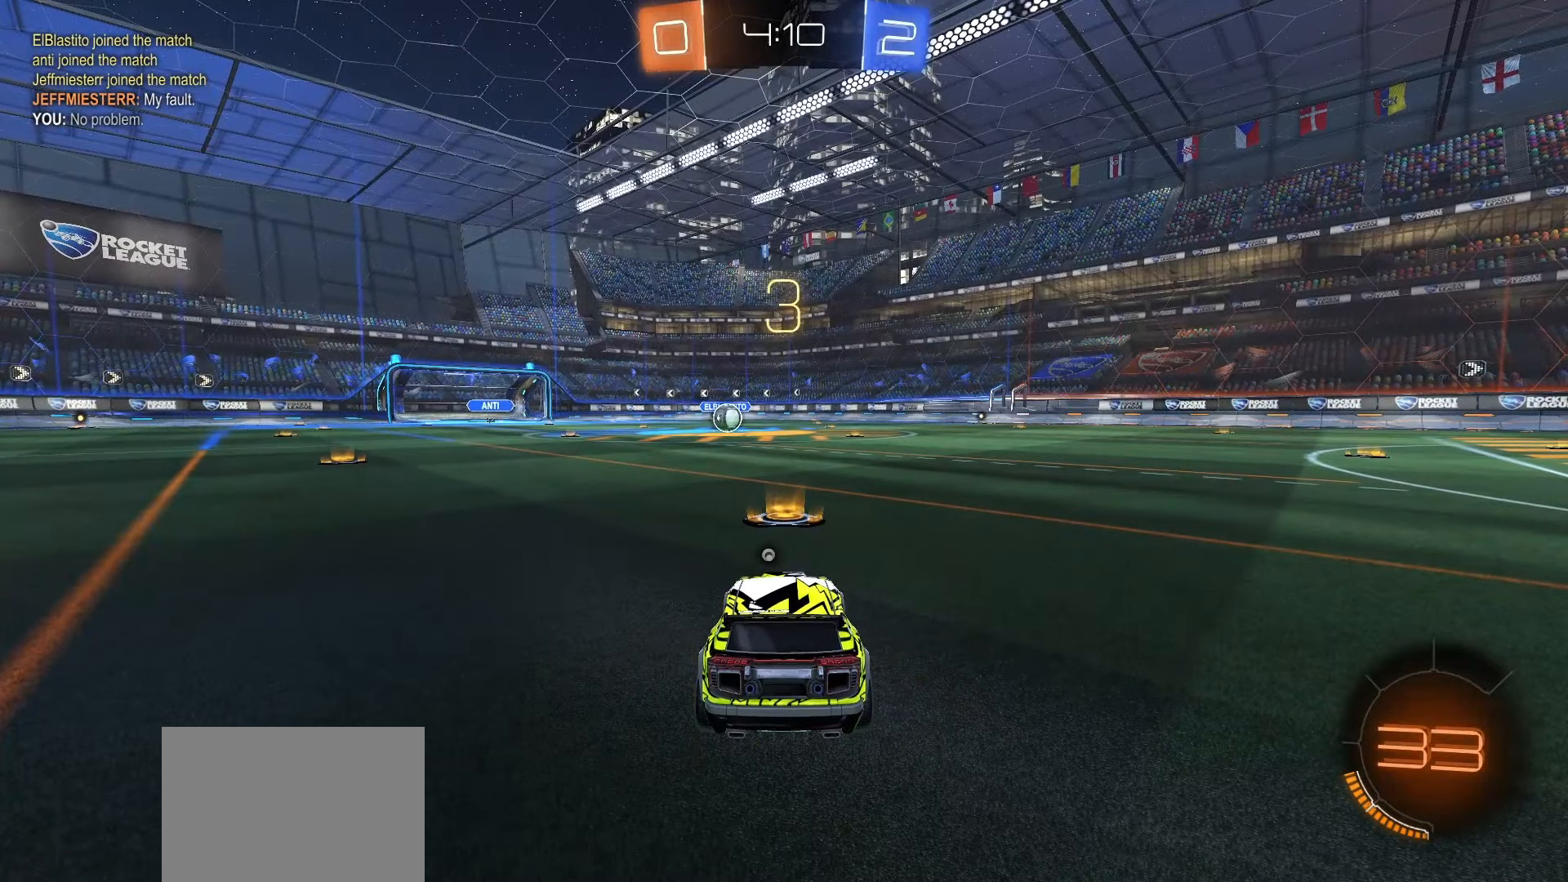
{"dt_ms": 500, "buttons": [], "left_stick": "center", "right_stick": "center", "events": [[233, "TRIANGLE", "down"], [400, "TRIANGLE", "up"]]}
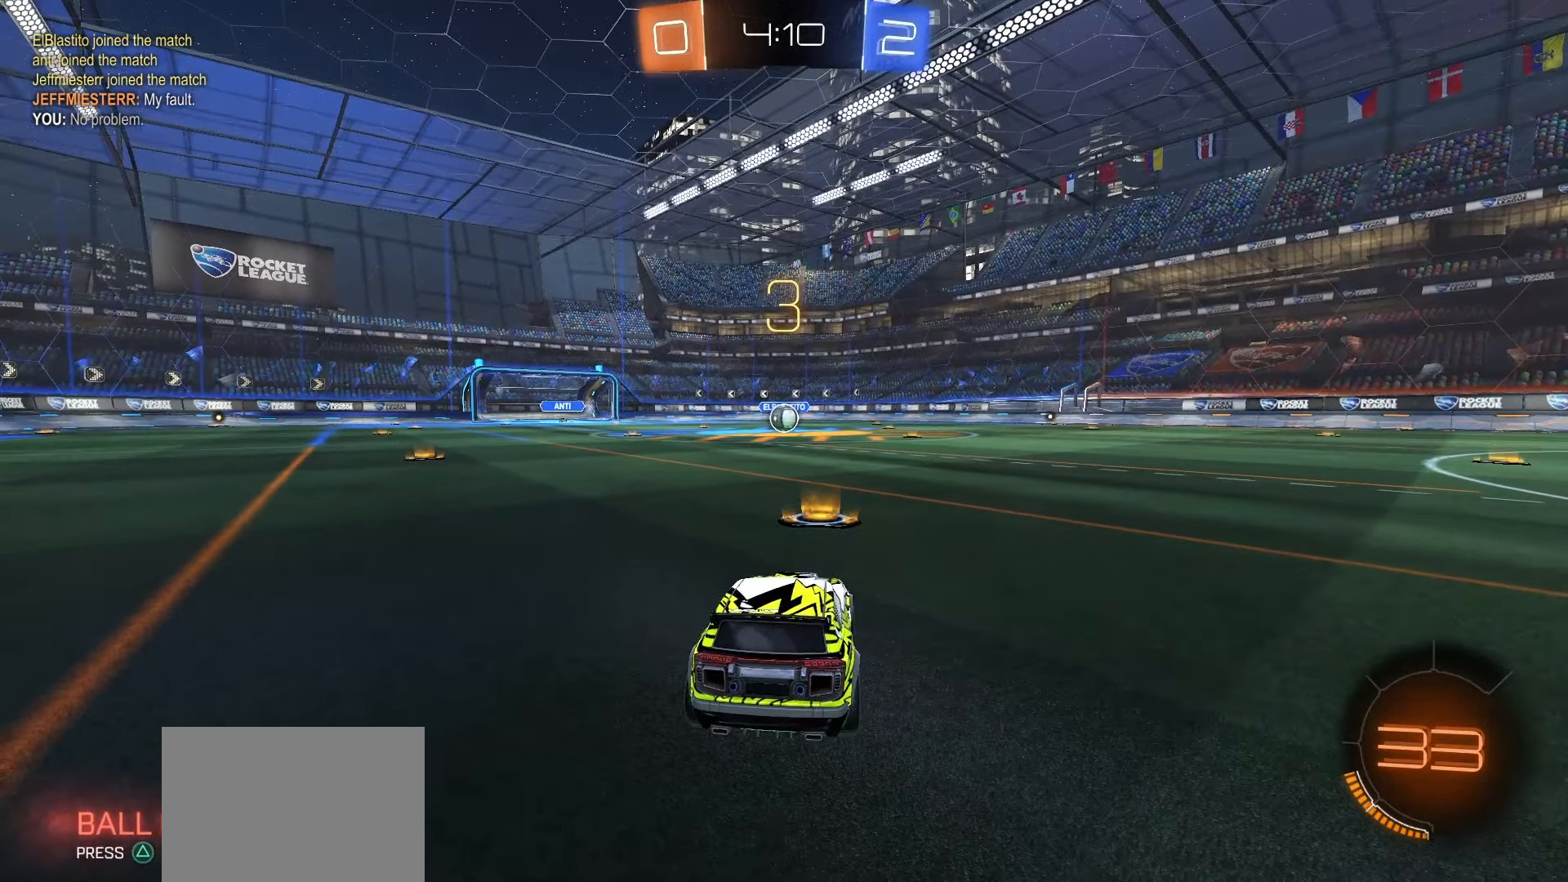
{"dt_ms": 500, "buttons": [], "left_stick": "center", "right_stick": "down-right", "events": [[367, "right_stick", "down-right"]]}
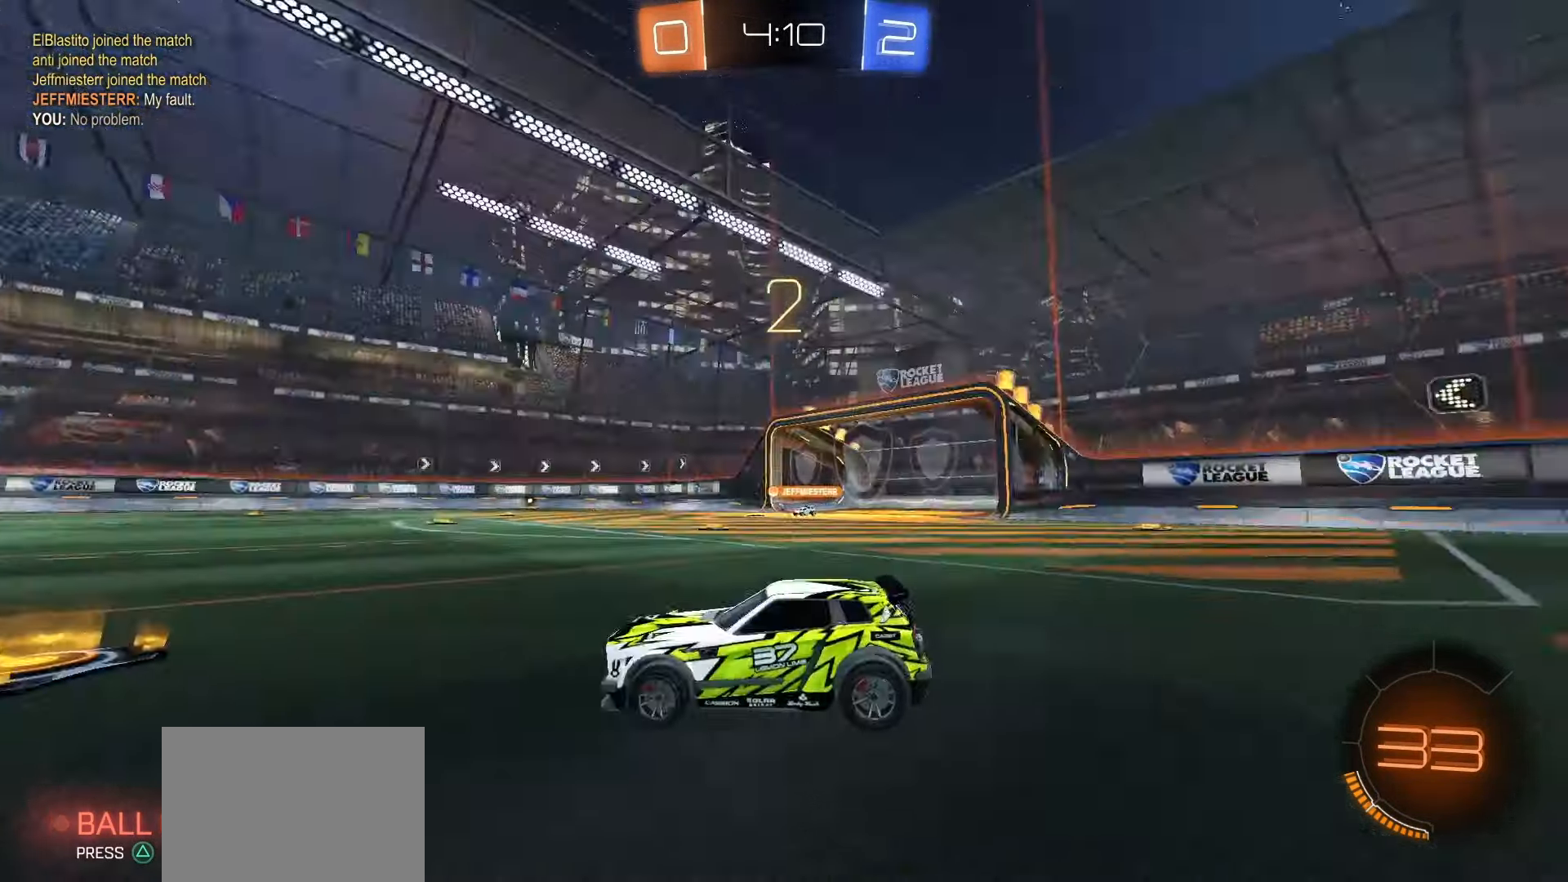
{"dt_ms": 500, "buttons": [], "left_stick": "center", "right_stick": "center", "events": [[217, "right_stick", "center"]]}
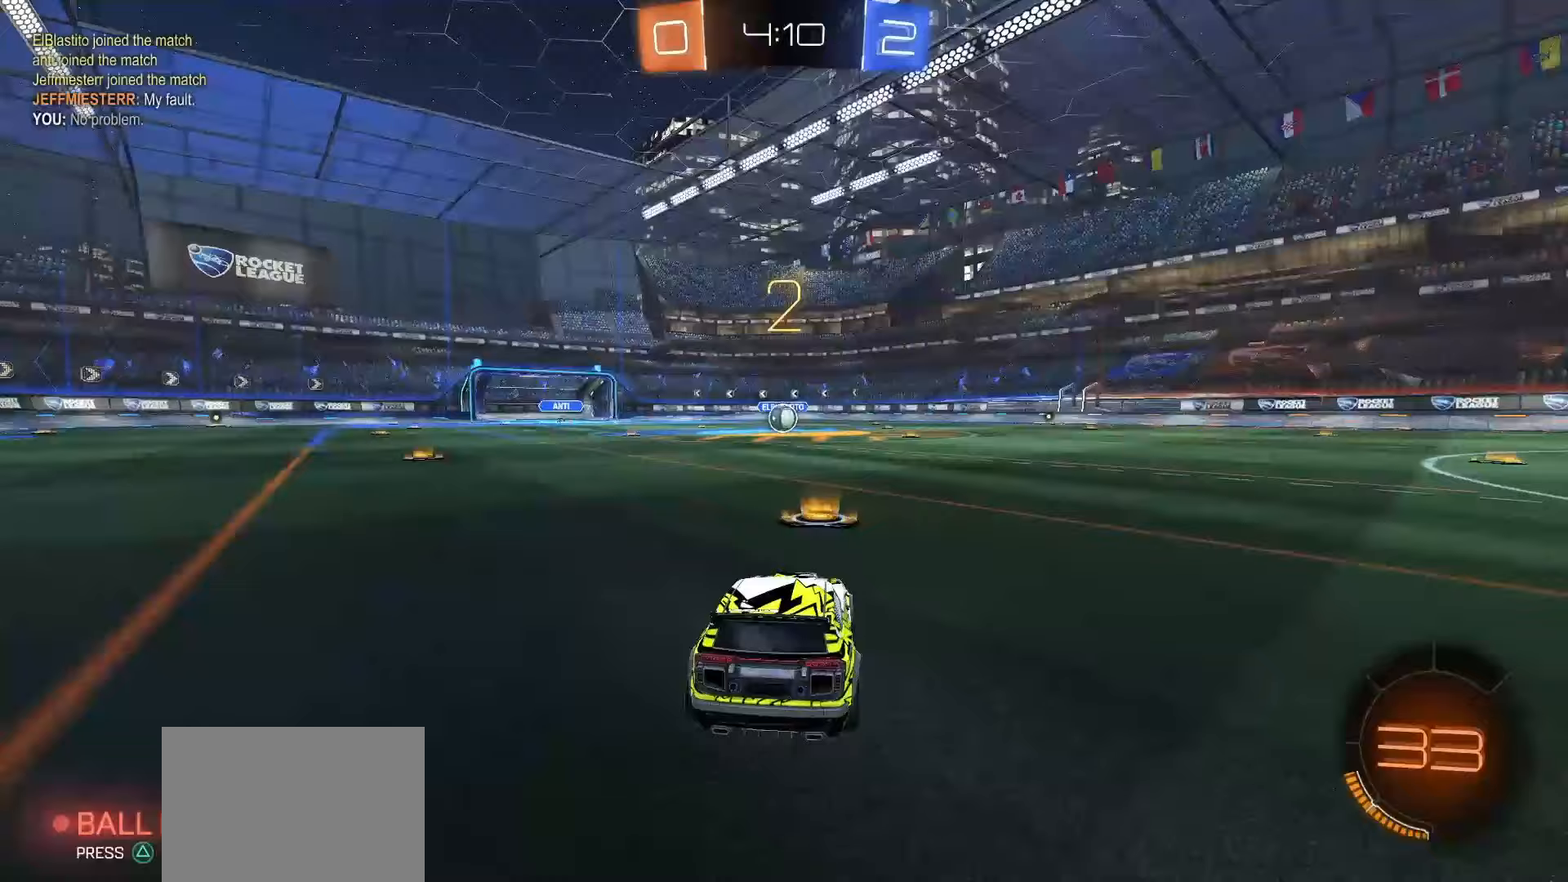
{"dt_ms": 1000, "buttons": ["SQUARE", "R2"], "left_stick": "center", "right_stick": "center"}
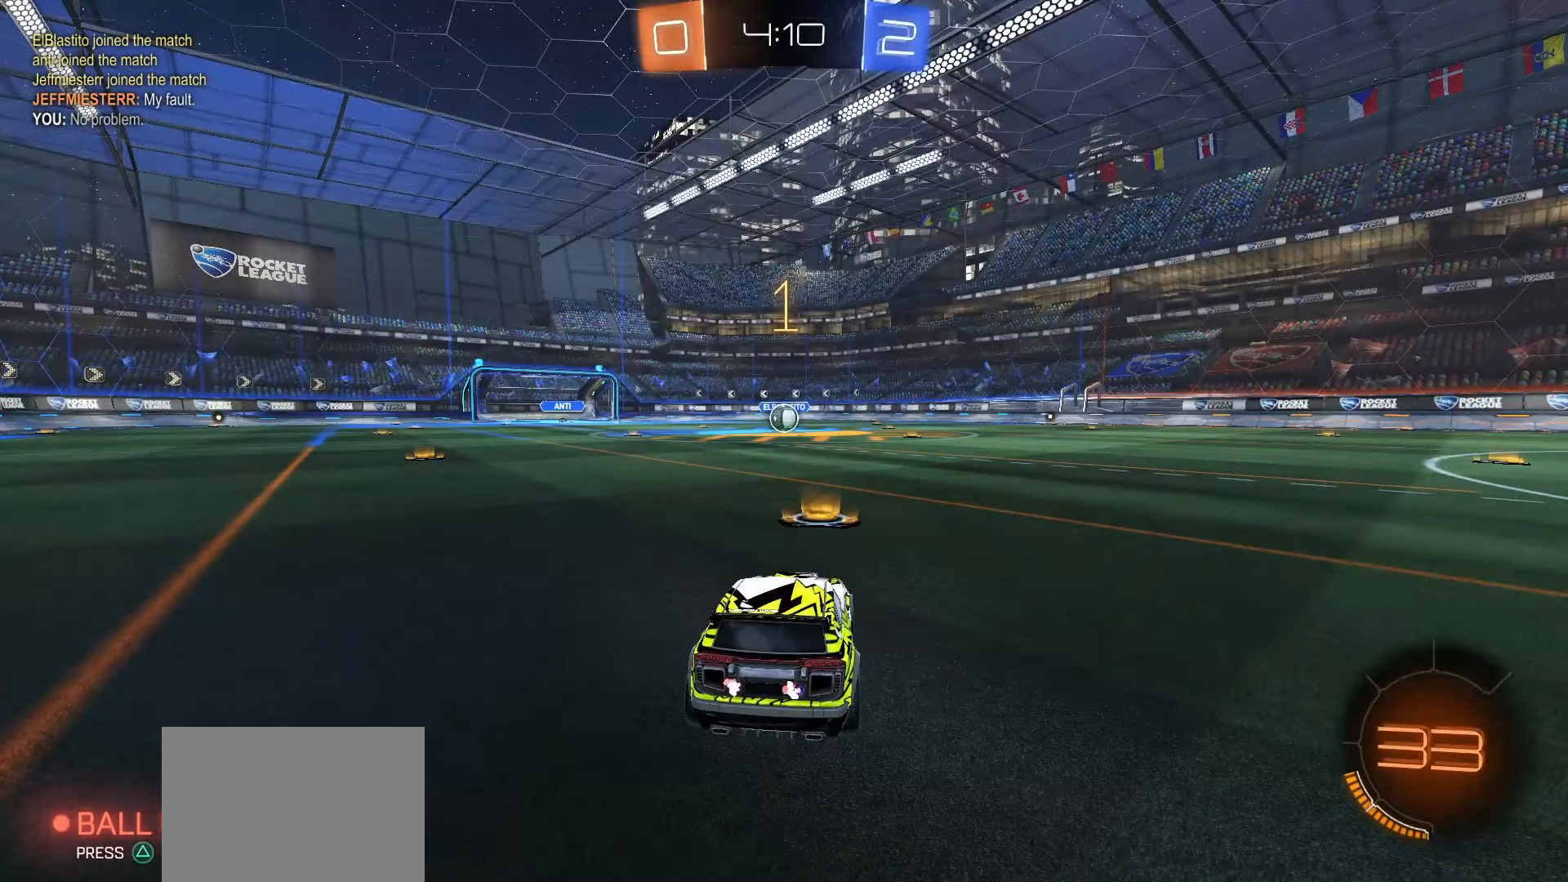
{"dt_ms": 500, "buttons": ["SQUARE", "R2"], "left_stick": "center", "right_stick": "center", "events": []}
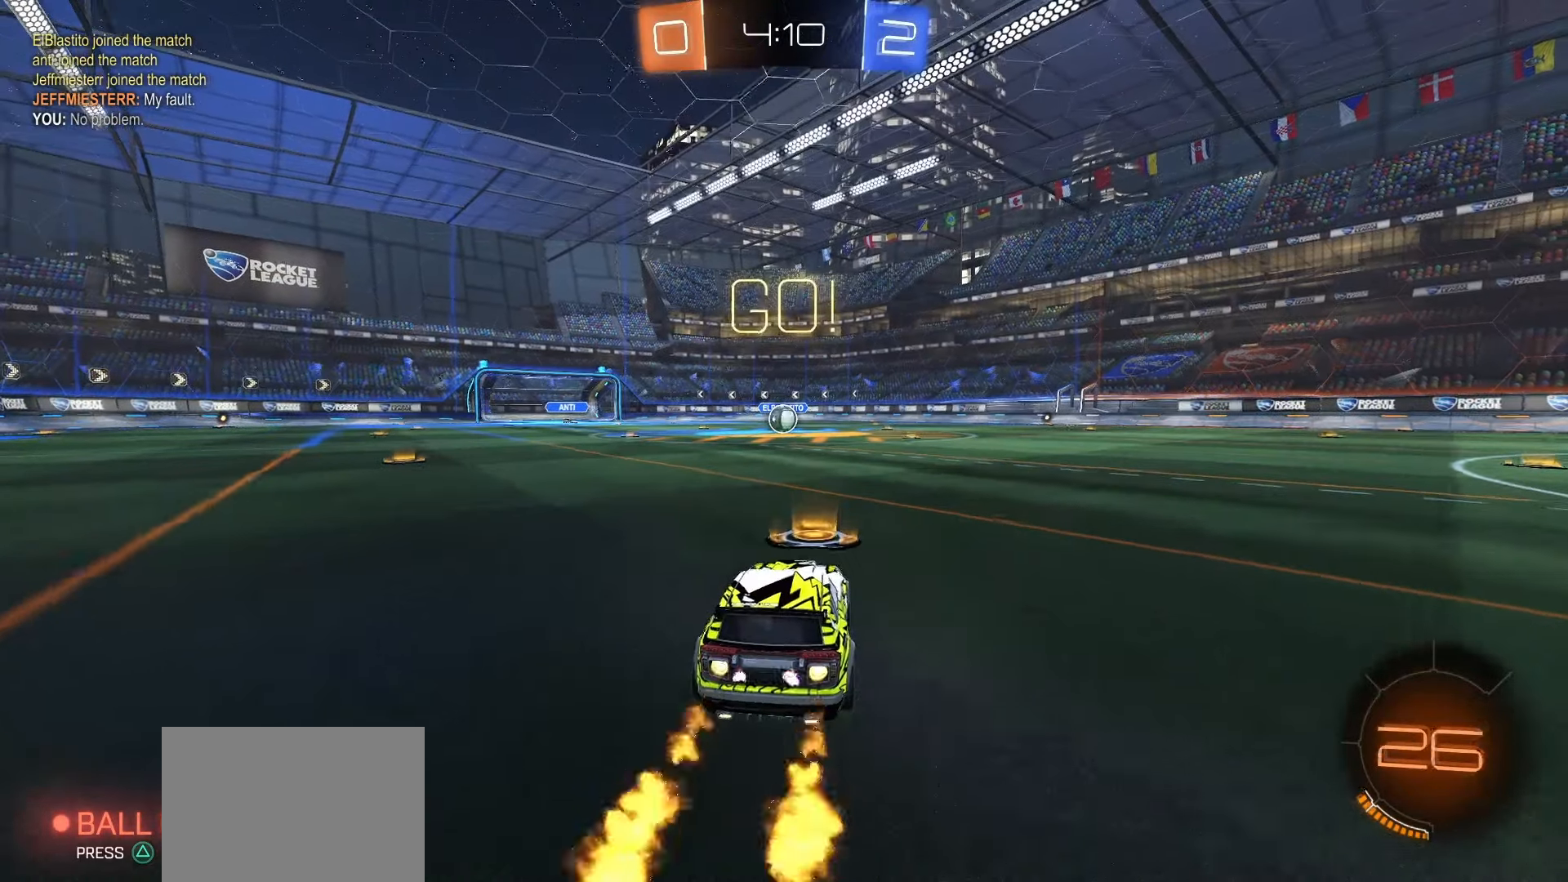
{"dt_ms": 500, "buttons": ["SQUARE", "L1", "R2"], "left_stick": "down", "right_stick": "center", "events": [[83, "left_stick", "right"], [117, "CROSS", "down"], [167, "CROSS", "up"], [167, "left_stick", "up"], [233, "CROSS", "down"], [300, "L1", "down"], [300, "left_stick", "down"], [367, "CROSS", "up"]]}
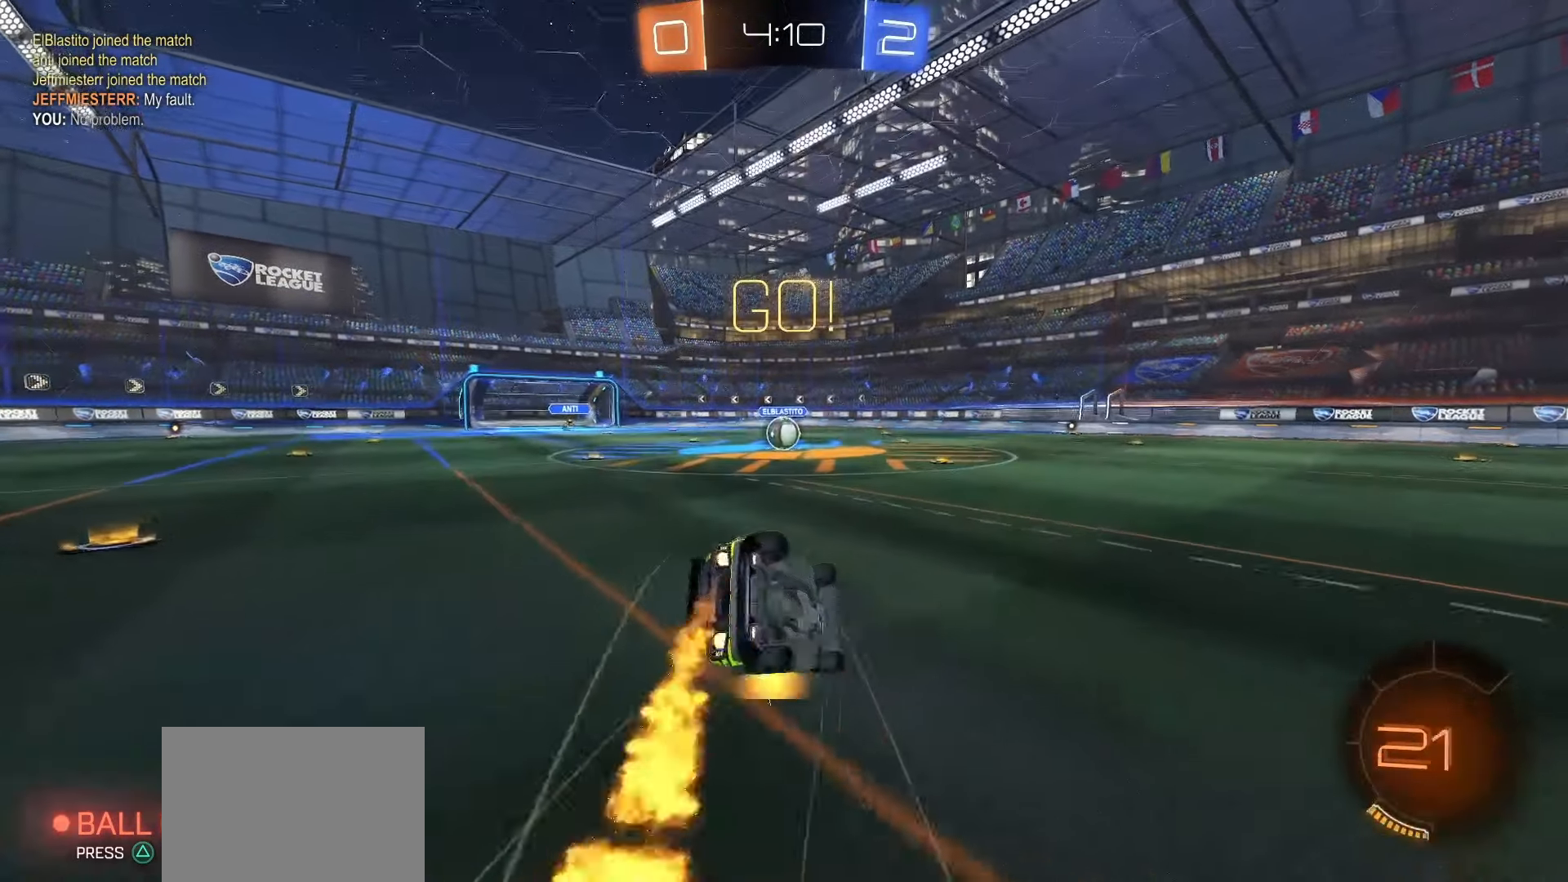
{"dt_ms": 500, "buttons": ["SQUARE", "L1", "R2"], "left_stick": "down-left", "right_stick": "center", "events": [[117, "left_stick", "down-left"]]}
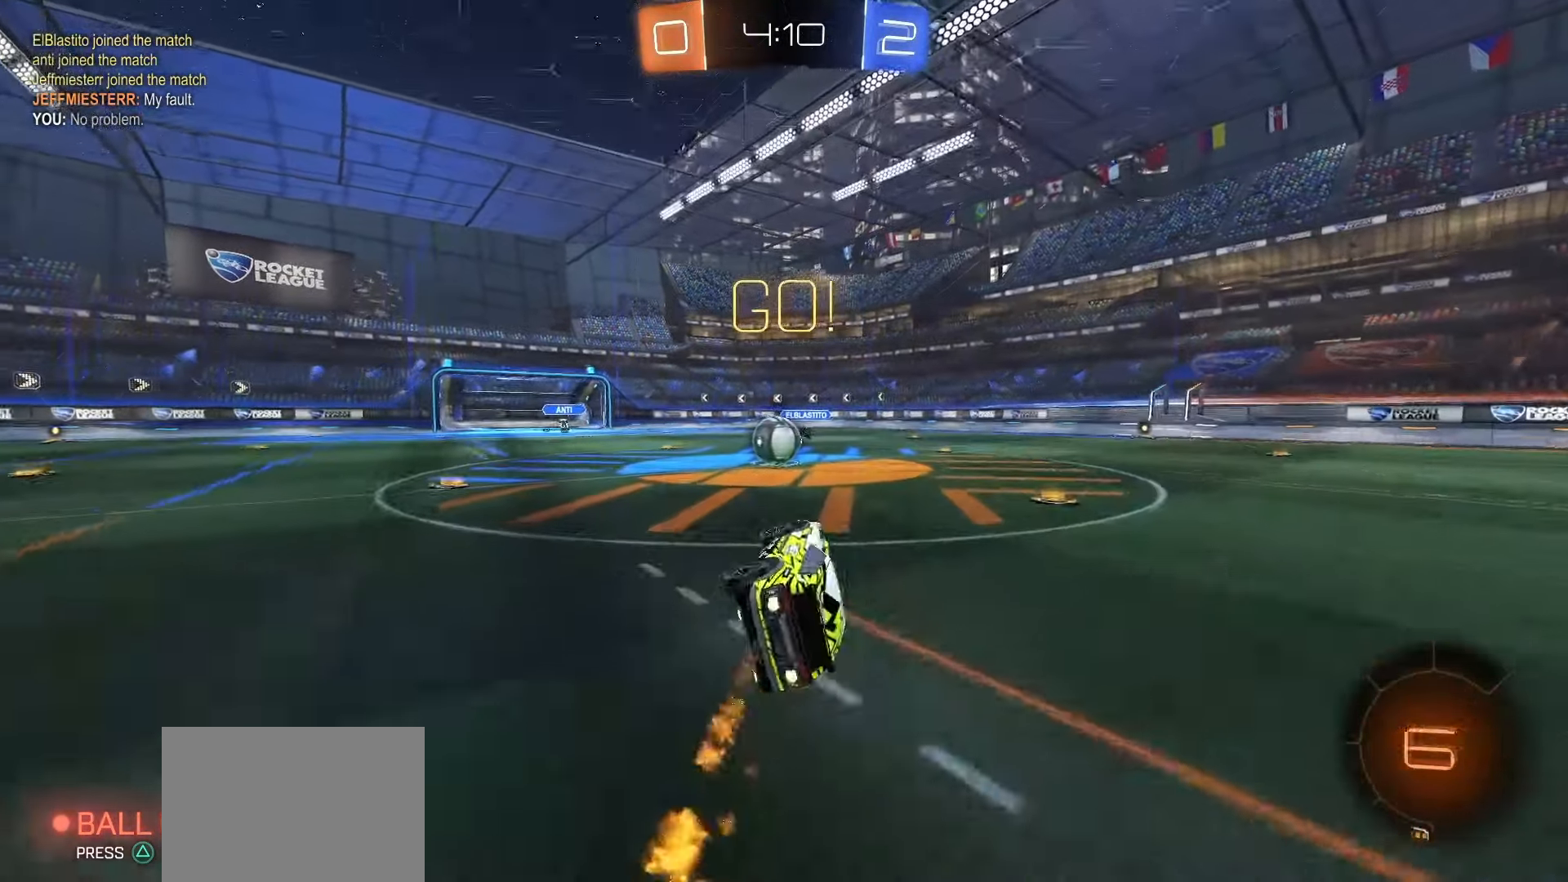
{"dt_ms": 500, "buttons": ["R2"], "left_stick": "center", "right_stick": "center", "events": [[33, "left_stick", "center"], [83, "L1", "up"], [167, "left_stick", "left"], [267, "SQUARE", "up"], [300, "left_stick", "center"]]}
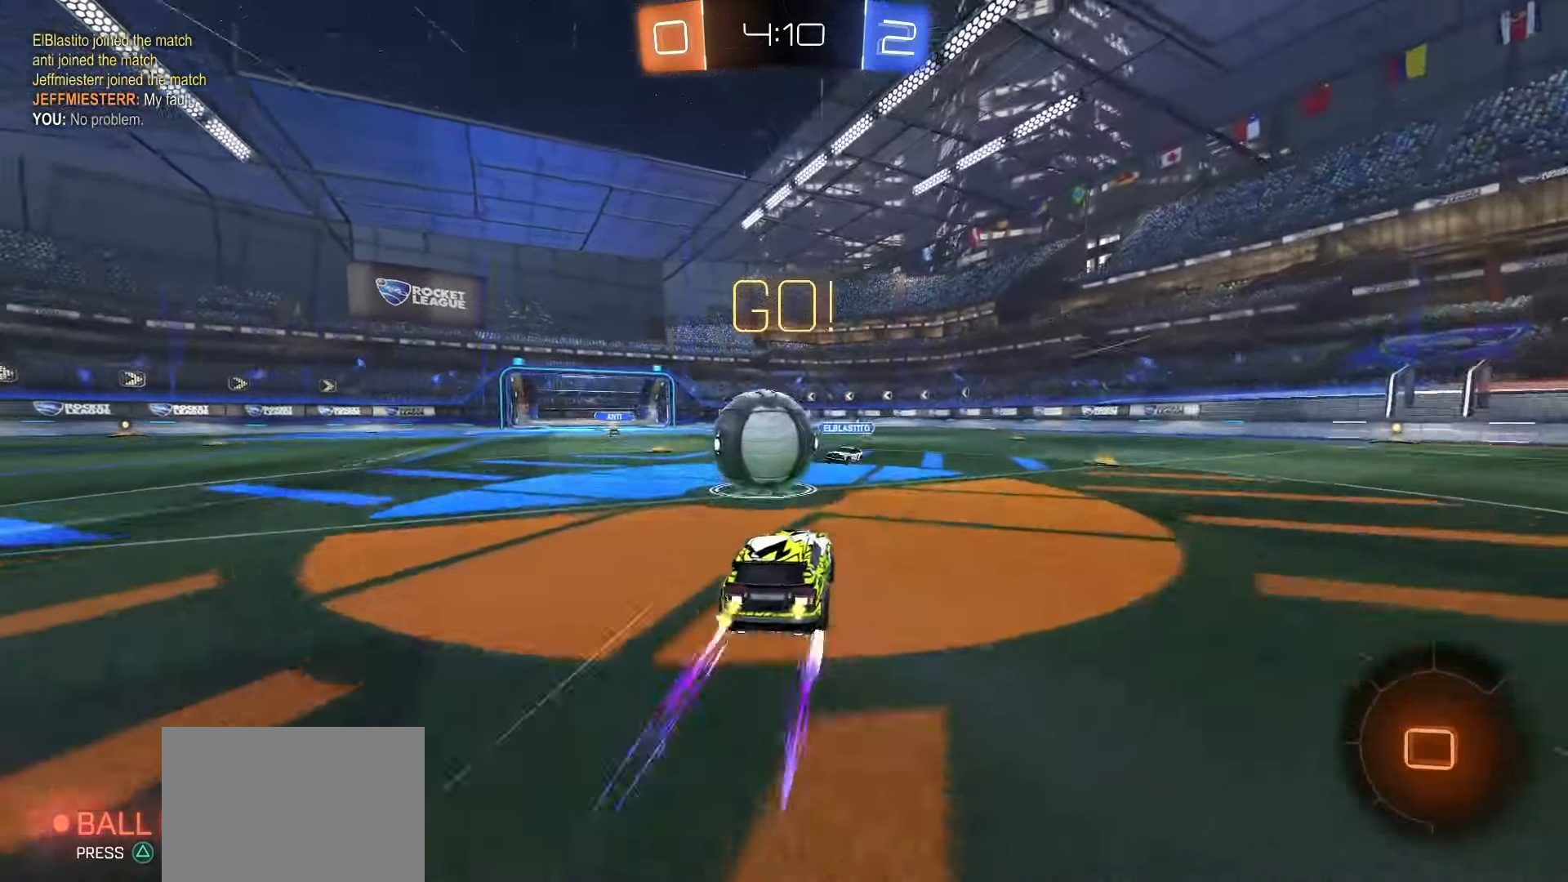
{"dt_ms": 500, "buttons": ["L1", "R2"], "left_stick": "down-left", "right_stick": "center", "events": [[17, "CROSS", "down"], [83, "CROSS", "up"], [117, "left_stick", "up-left"], [150, "CROSS", "down"], [167, "left_stick", "left"], [267, "CROSS", "up"], [317, "left_stick", "down"], [483, "L1", "down"], [500, "left_stick", "down-left"]]}
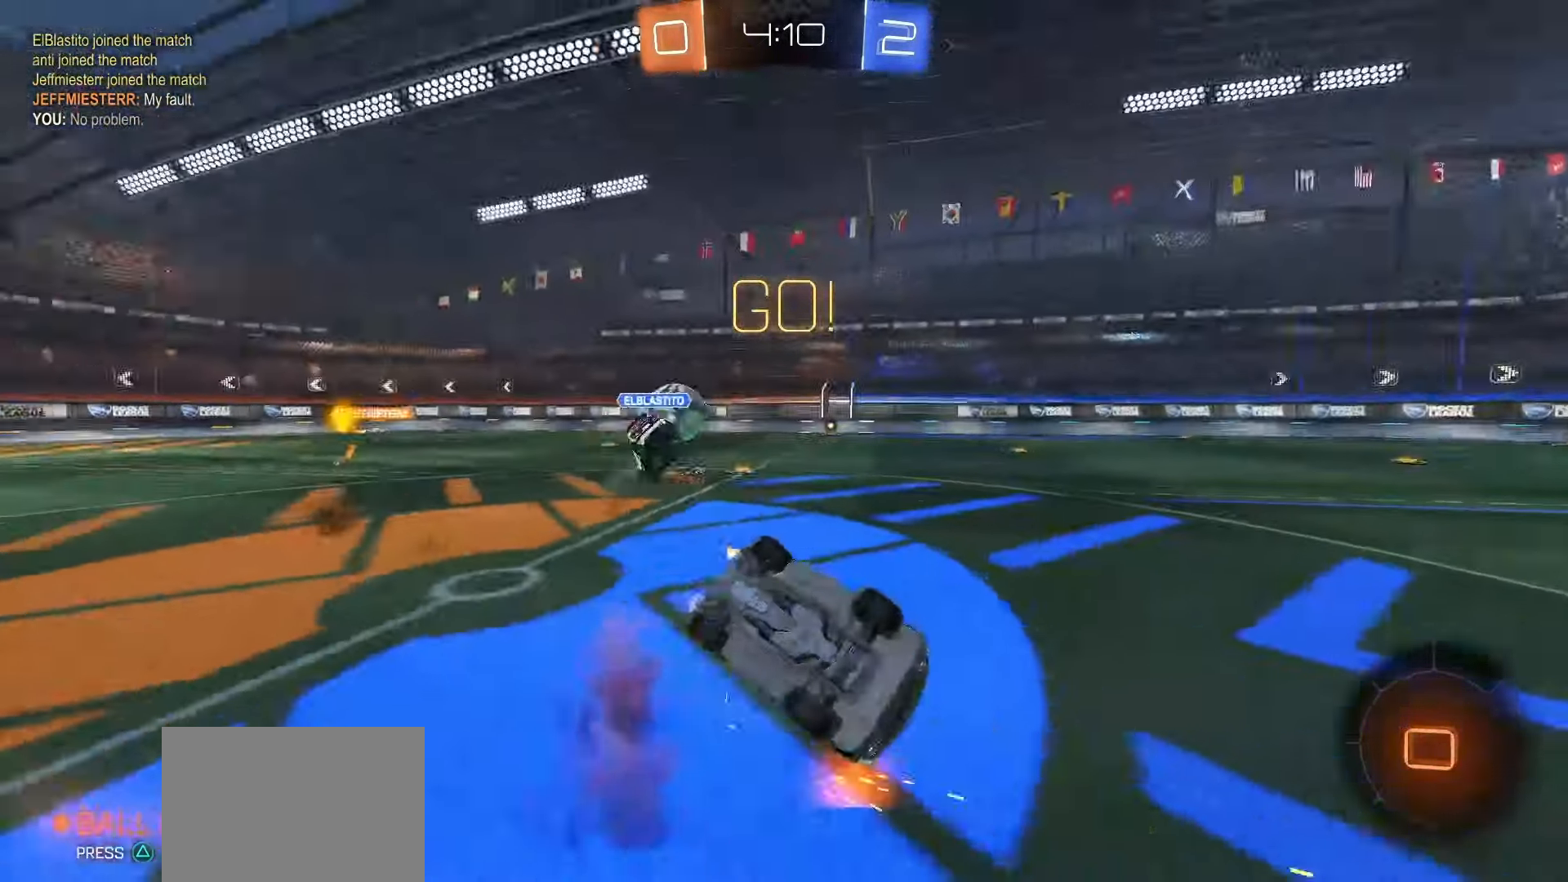
{"dt_ms": 500, "buttons": ["R2"], "left_stick": "center", "right_stick": "center", "events": [[183, "TRIANGLE", "down"], [250, "TRIANGLE", "up"], [367, "left_stick", "center"], [400, "L1", "up"]]}
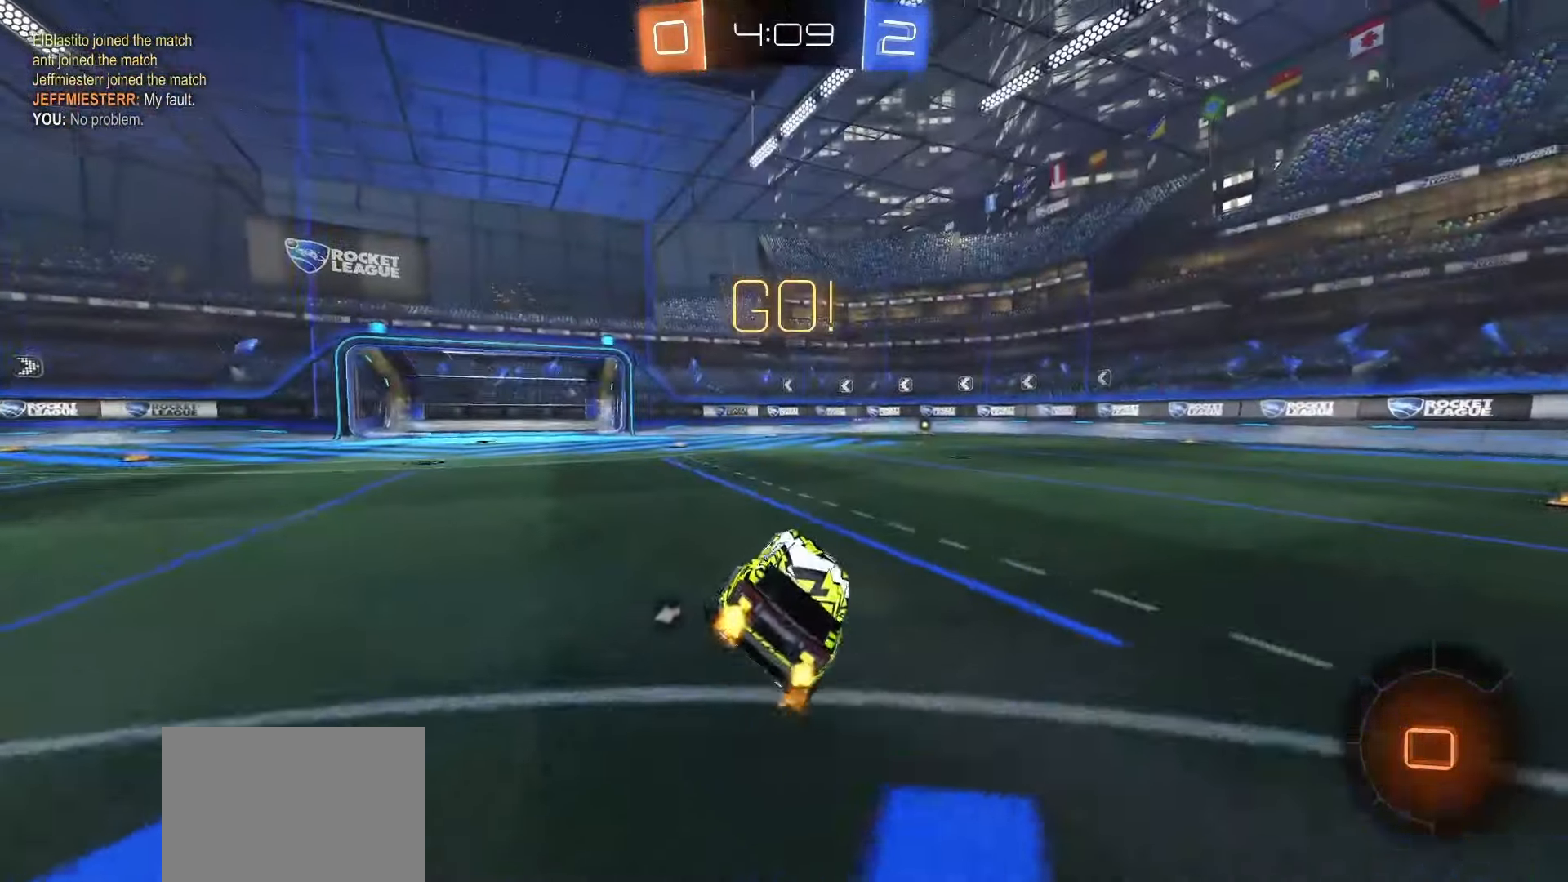
{"dt_ms": 500, "buttons": ["R2"], "left_stick": "right", "right_stick": "center", "events": [[133, "left_stick", "right"], [200, "TRIANGLE", "down"], [317, "TRIANGLE", "up"]]}
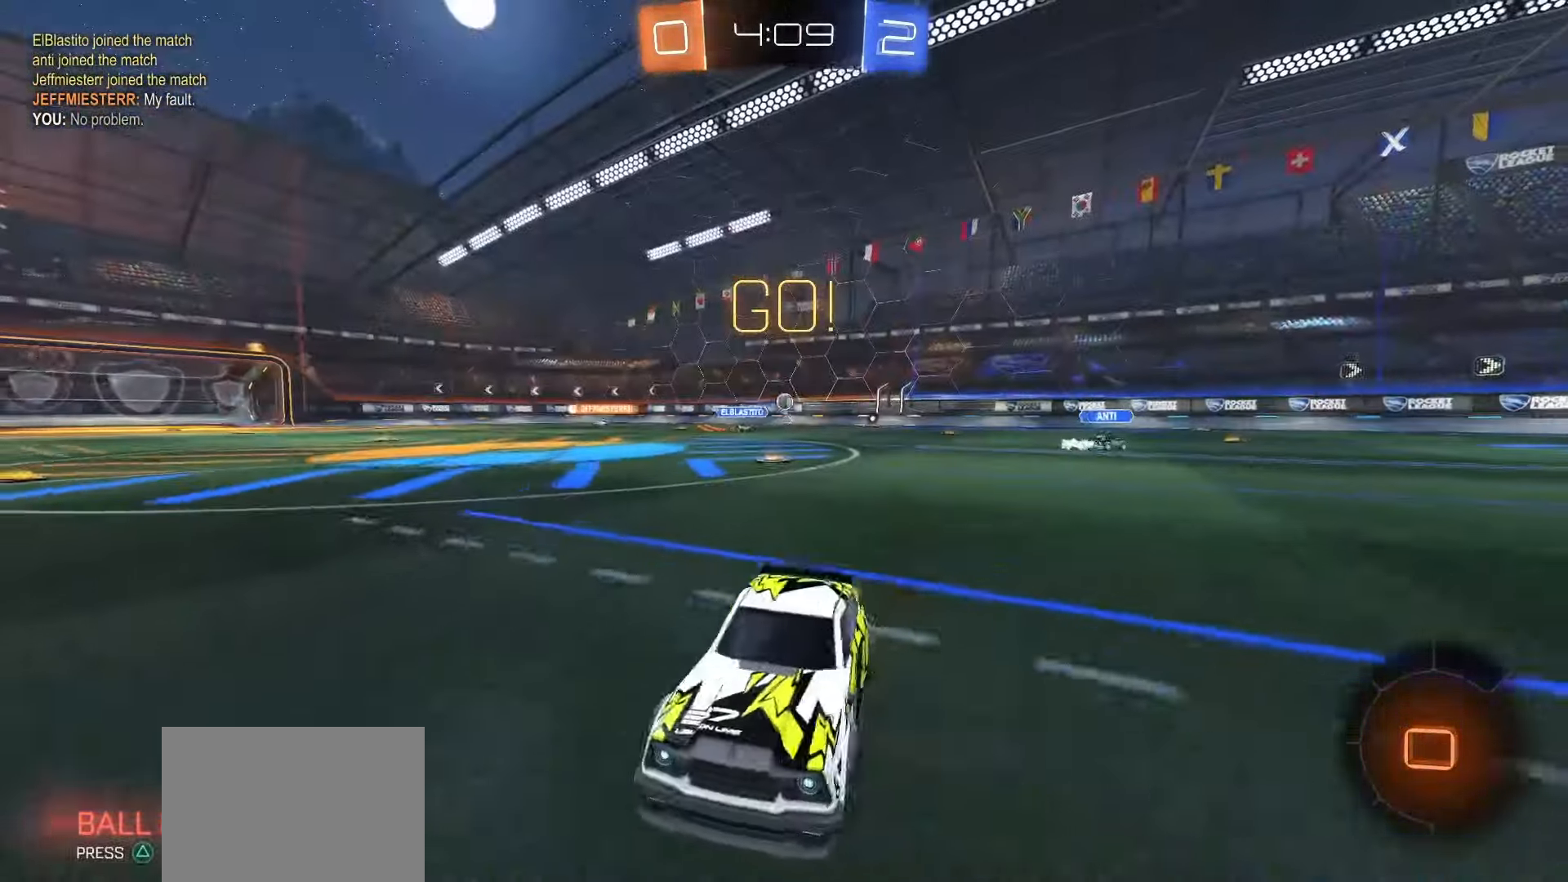
{"dt_ms": 500, "buttons": ["CROSS", "R2"], "left_stick": "left", "right_stick": "center", "events": [[350, "CROSS", "down"], [383, "CROSS", "up"], [383, "left_stick", "up-left"], [450, "CROSS", "down"], [500, "left_stick", "left"]]}
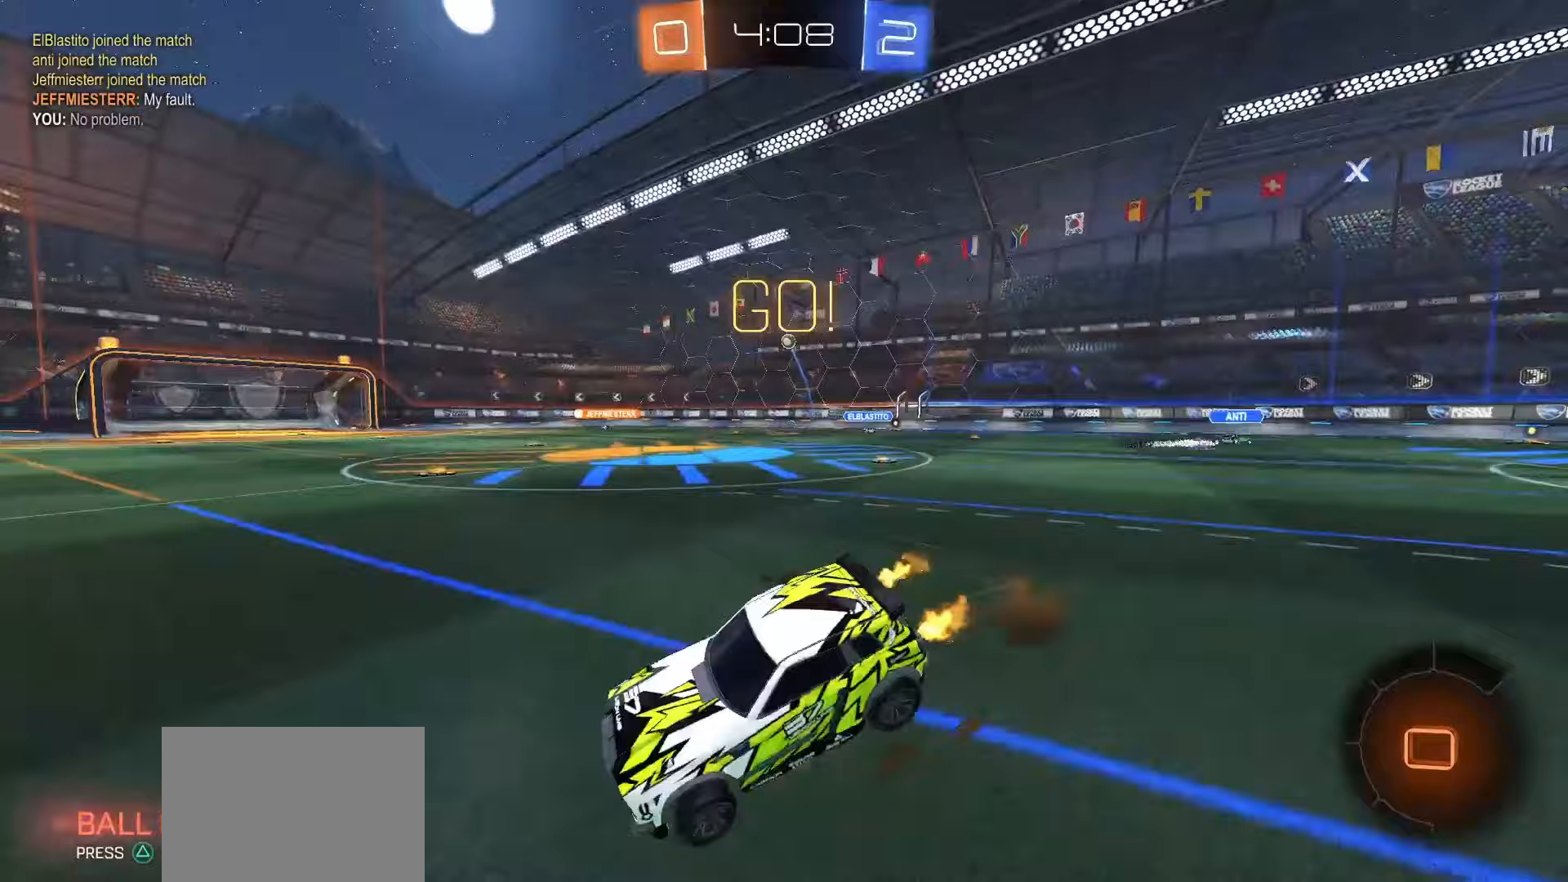
{"dt_ms": 500, "buttons": ["L1", "R2"], "left_stick": "down-left", "right_stick": "center", "events": [[17, "left_stick", "down"], [33, "L1", "down"], [50, "CROSS", "up"], [133, "TRIANGLE", "down"], [233, "TRIANGLE", "up"], [233, "left_stick", "down-left"]]}
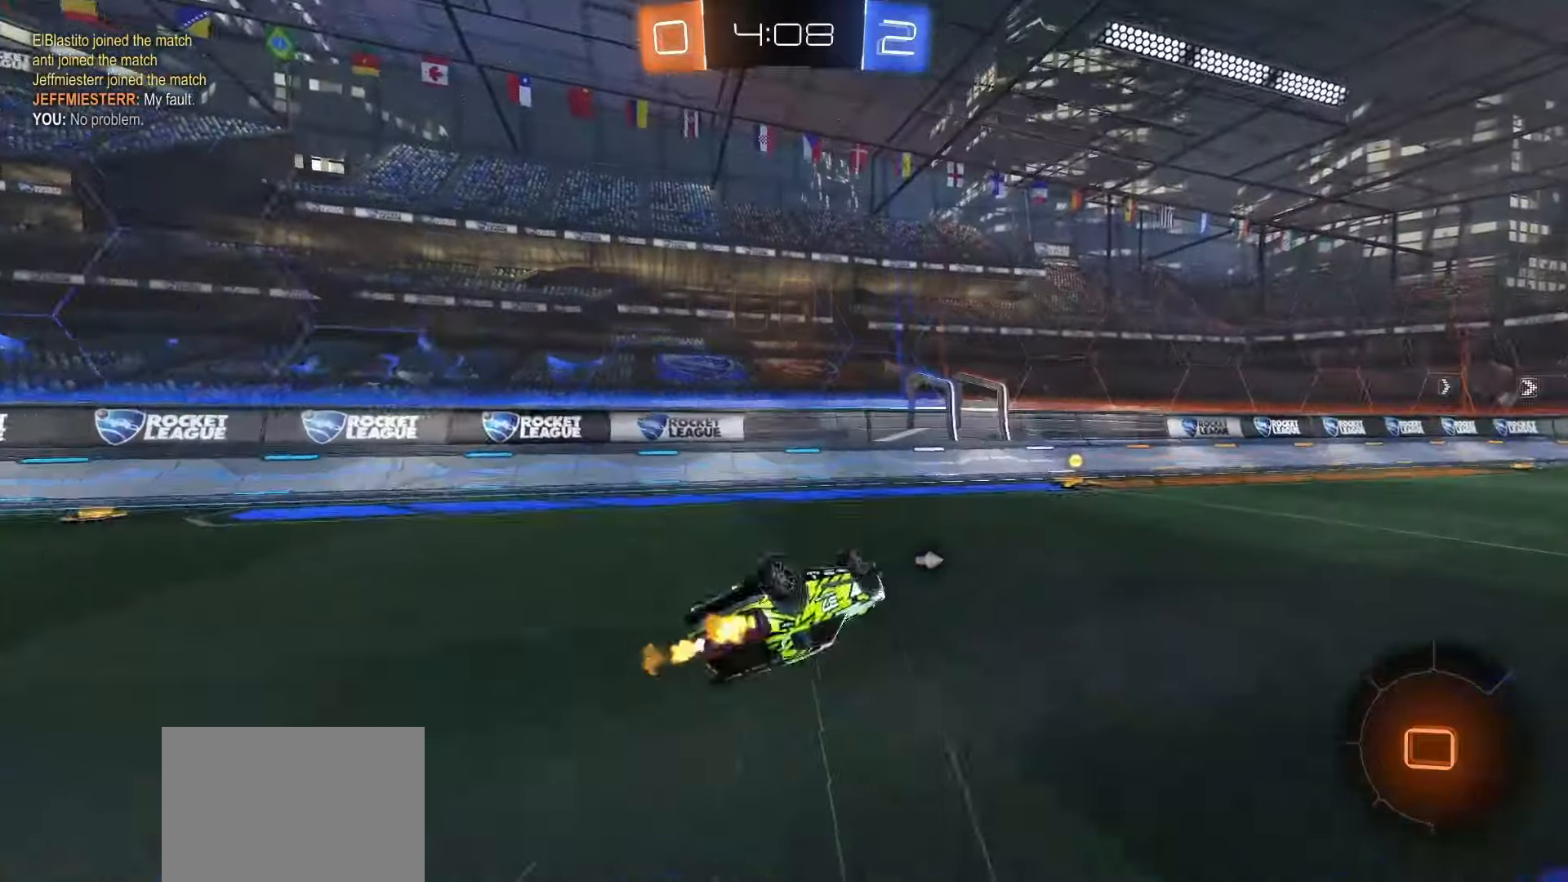
{"dt_ms": 500, "buttons": ["R2"], "left_stick": "right", "right_stick": "center", "events": [[183, "left_stick", "center"], [283, "L1", "up"], [333, "left_stick", "right"], [417, "TRIANGLE", "down"], [500, "TRIANGLE", "up"]]}
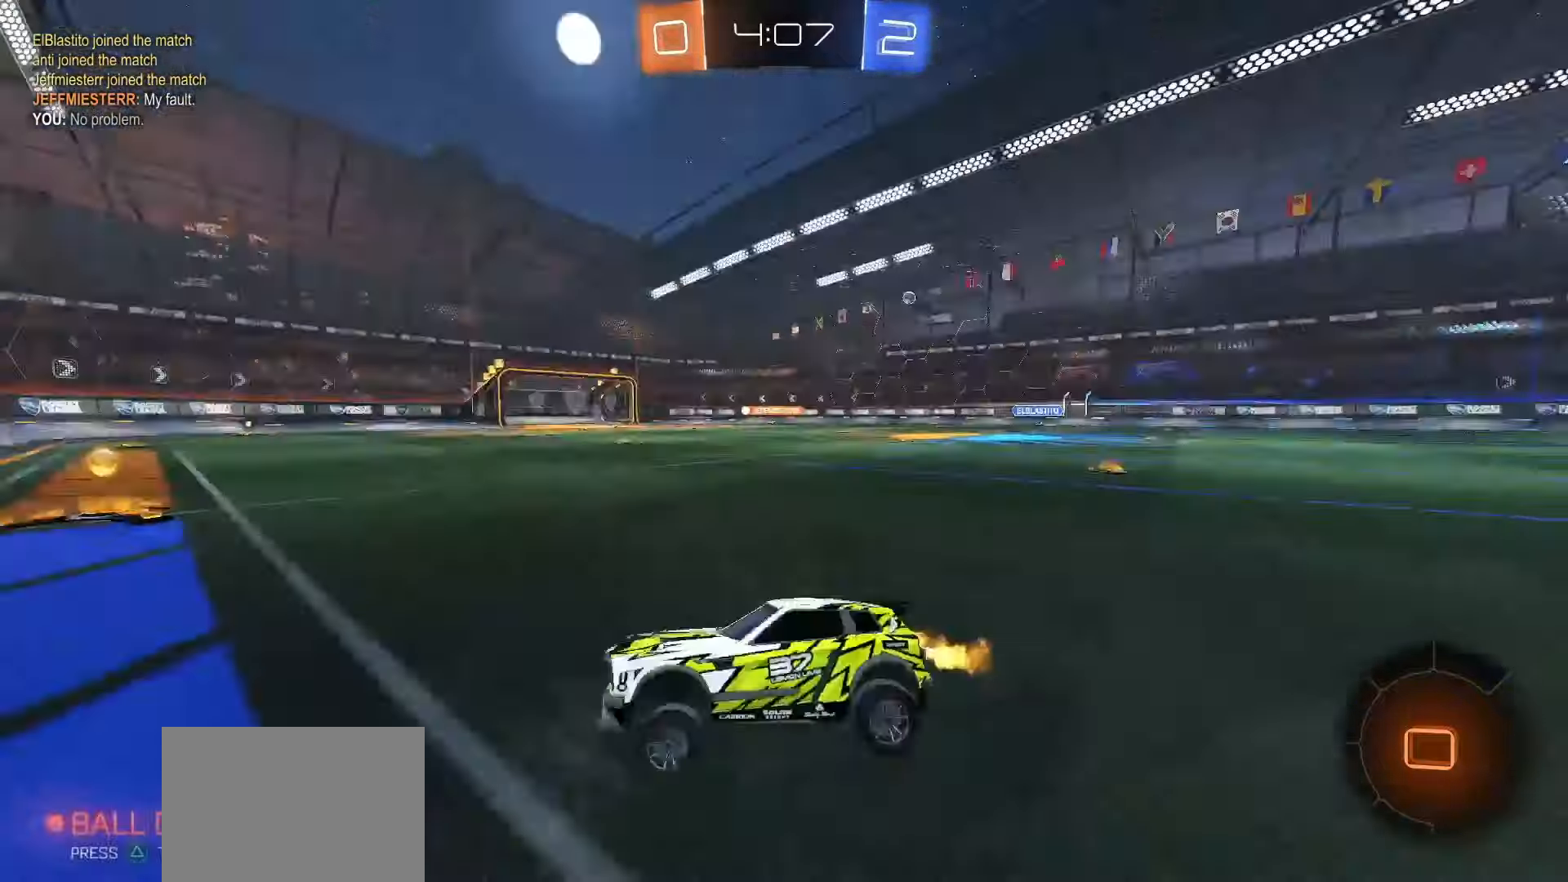
{"dt_ms": 500, "buttons": ["SQUARE", "R2"], "left_stick": "right", "right_stick": "center", "events": [[483, "SQUARE", "down"]]}
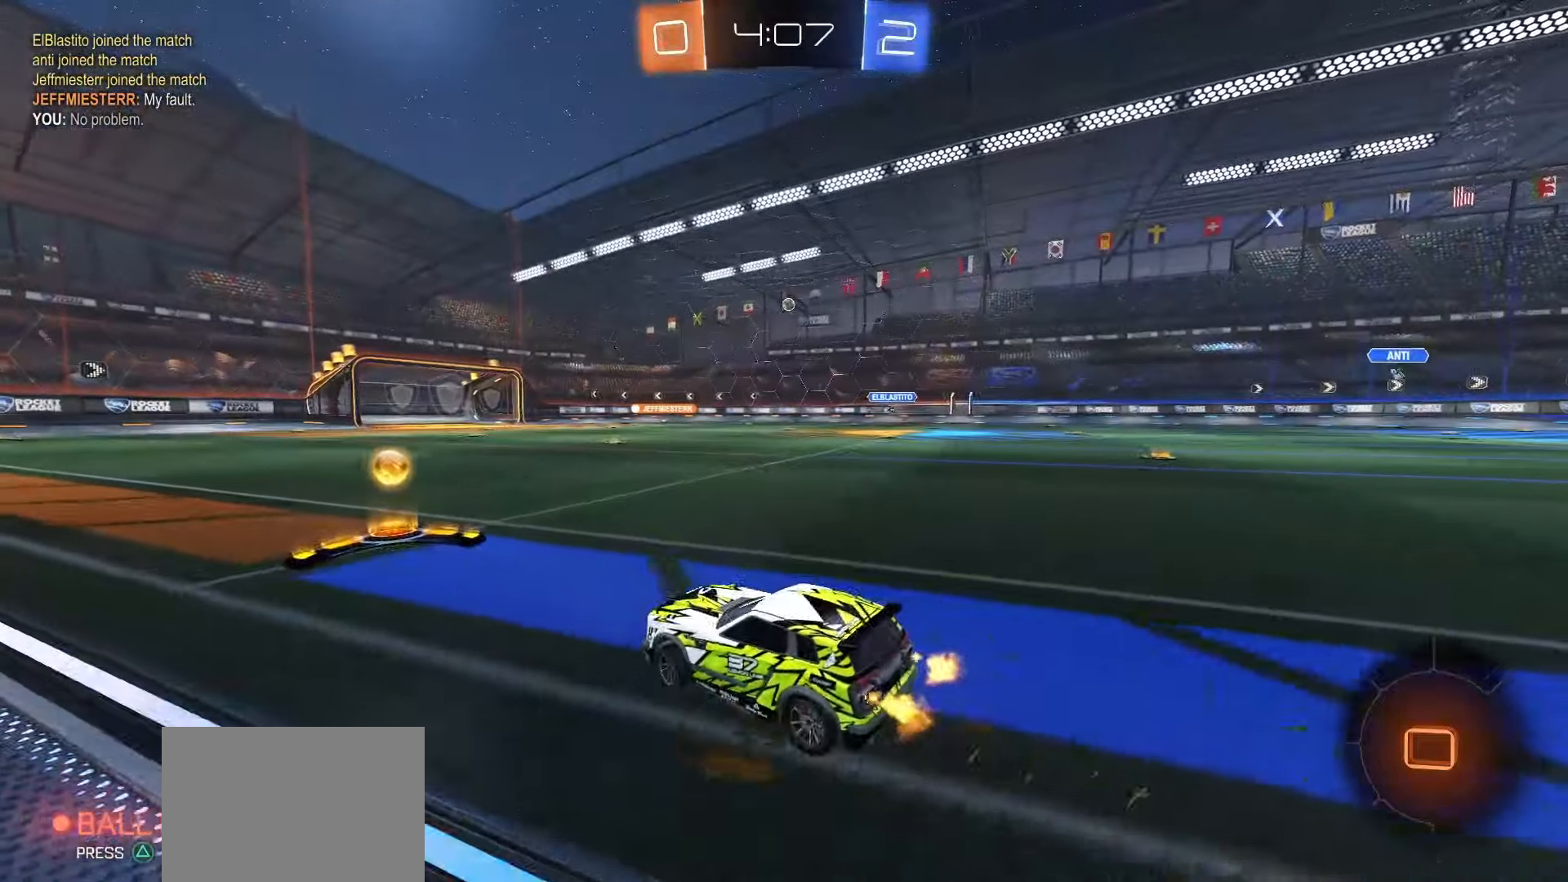
{"dt_ms": 500, "buttons": ["SQUARE", "L1", "R2"], "left_stick": "down", "right_stick": "center", "events": [[183, "CROSS", "down"], [183, "left_stick", "up-left"], [217, "SQUARE", "up"], [233, "CROSS", "up"], [283, "CROSS", "down"], [283, "SQUARE", "down"], [333, "L1", "down"], [333, "left_stick", "down"], [433, "CROSS", "up"]]}